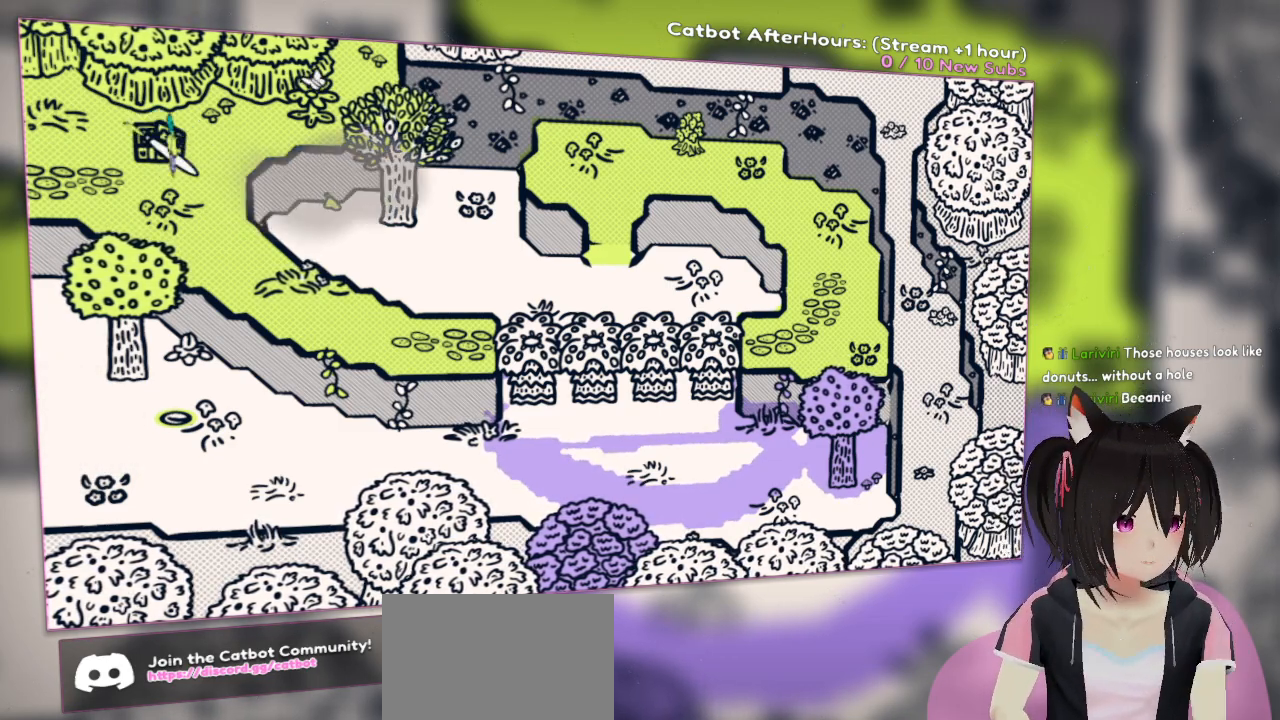
Gameplay with a controller (Nintendo layout); each line is a JSON object with the inputs held at the frame after it. "events" lists button and stick changes between this image and that frame as [ms after this image, input, new state], when the widget could be followed in between.
{"buttons": [], "left_stick": "left", "right_stick": "center", "events": [[33, "left_stick", "left"], [133, "right_stick", "up"], [233, "right_stick", "center"]]}
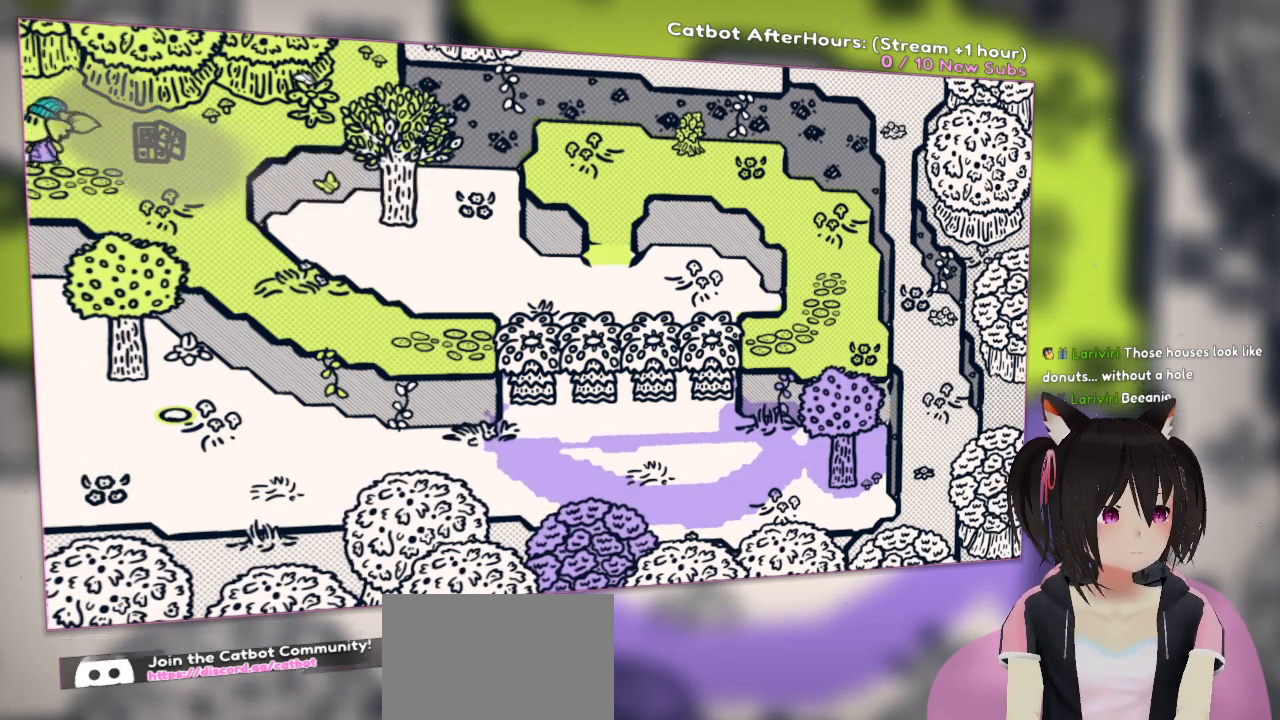
{"buttons": [], "left_stick": "center", "right_stick": "center", "events": [[417, "left_stick", "center"]]}
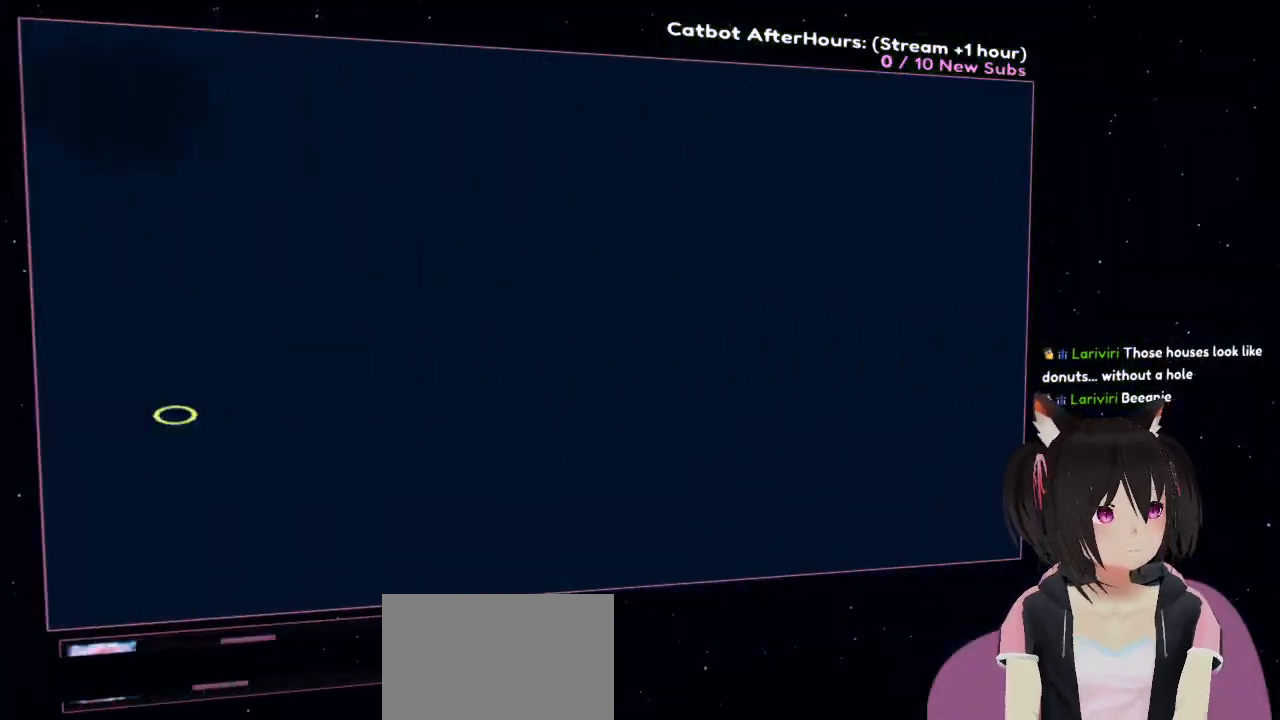
{"buttons": [], "left_stick": "center", "right_stick": "center", "events": []}
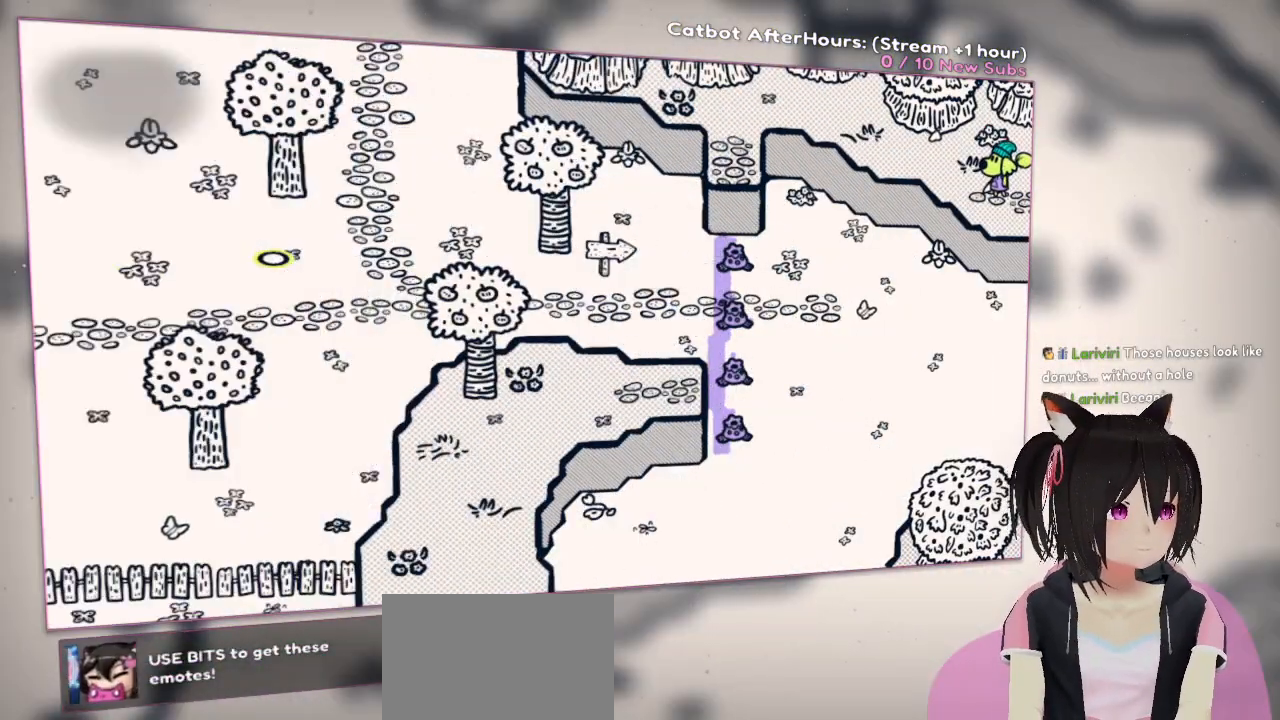
{"buttons": [], "left_stick": "left", "right_stick": "center", "events": [[433, "left_stick", "left"]]}
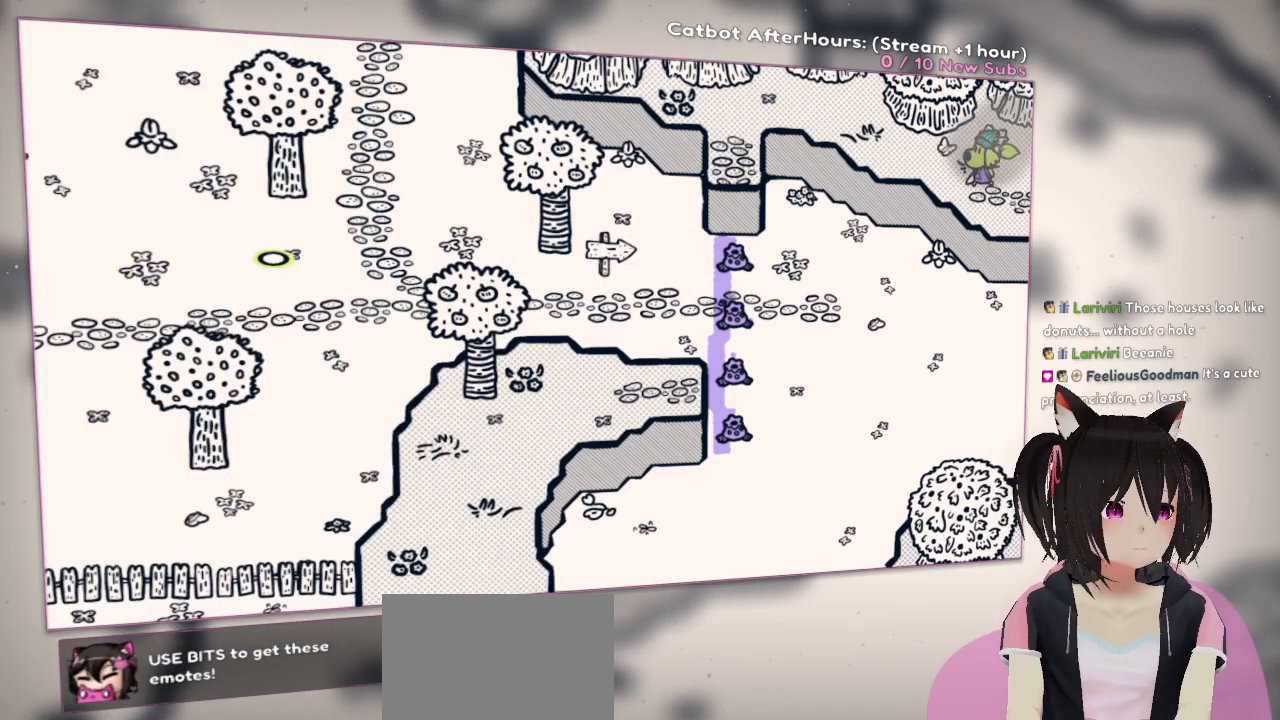
{"buttons": [], "left_stick": "center", "right_stick": "up-right", "events": [[100, "left_stick", "up-left"], [333, "left_stick", "center"], [433, "right_stick", "up-right"]]}
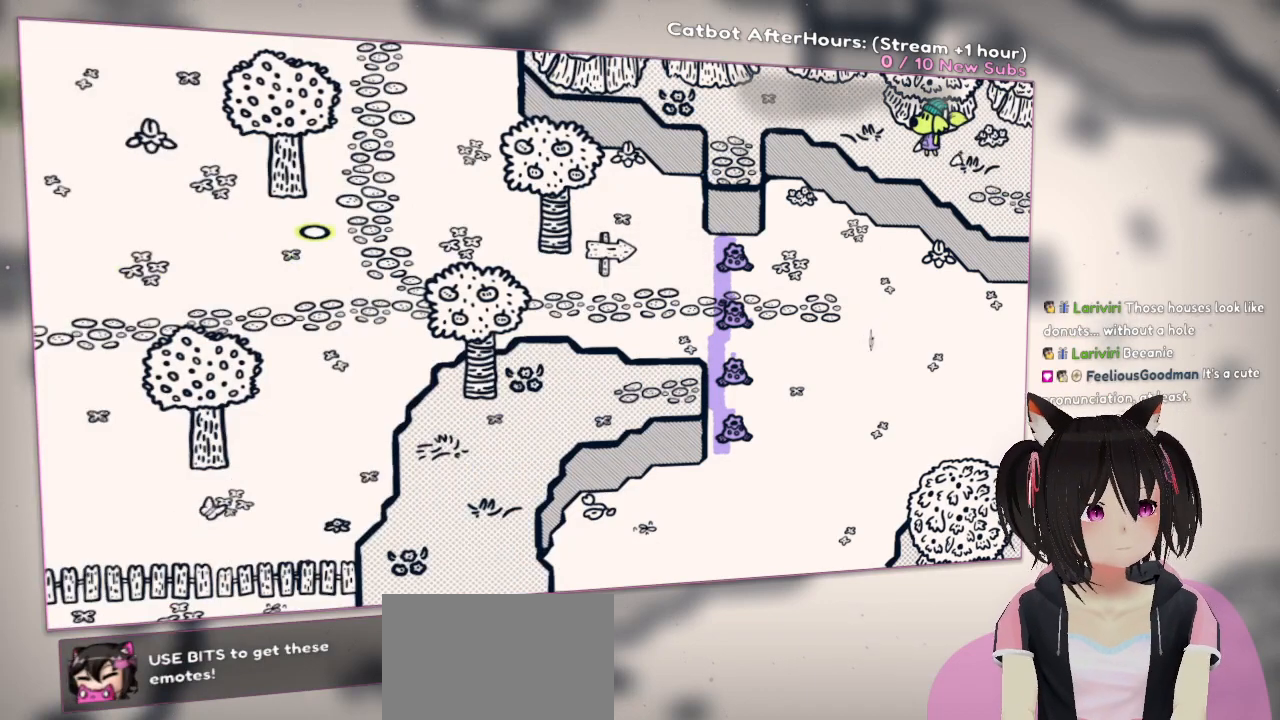
{"buttons": [], "left_stick": "center", "right_stick": "right", "events": [[333, "right_stick", "right"]]}
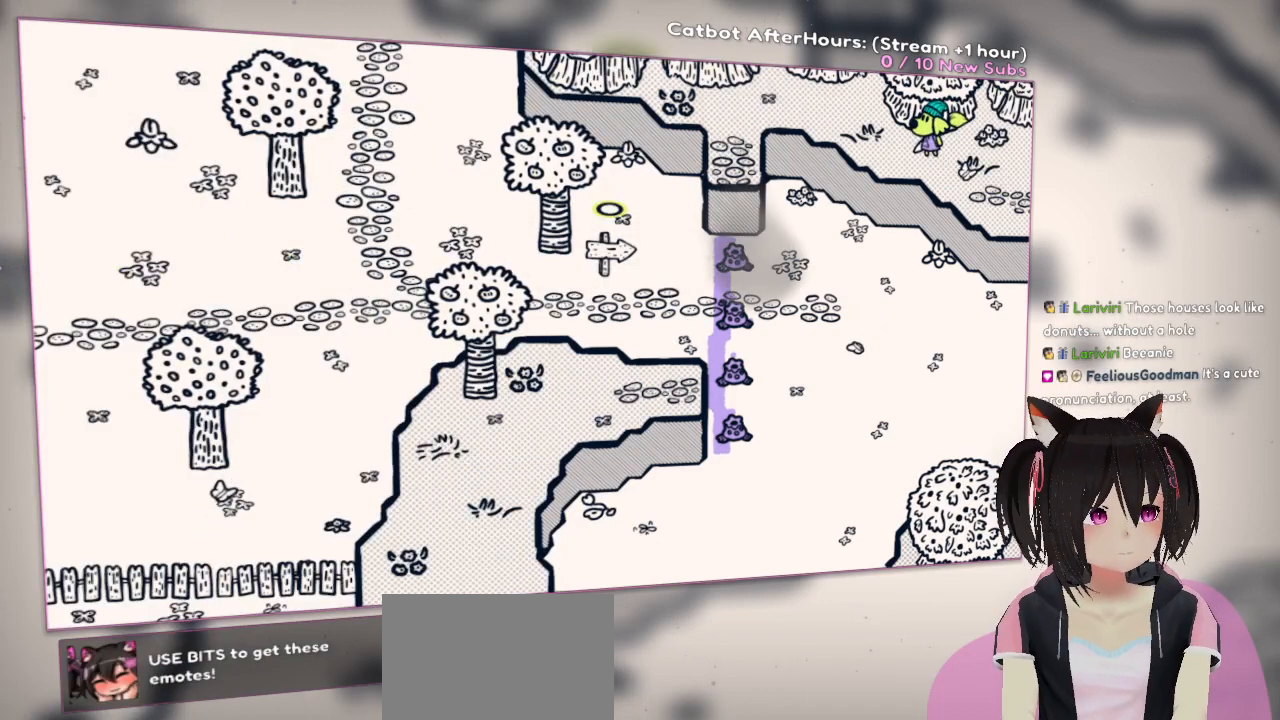
{"buttons": [], "left_stick": "center", "right_stick": "center", "events": [[367, "right_stick", "center"]]}
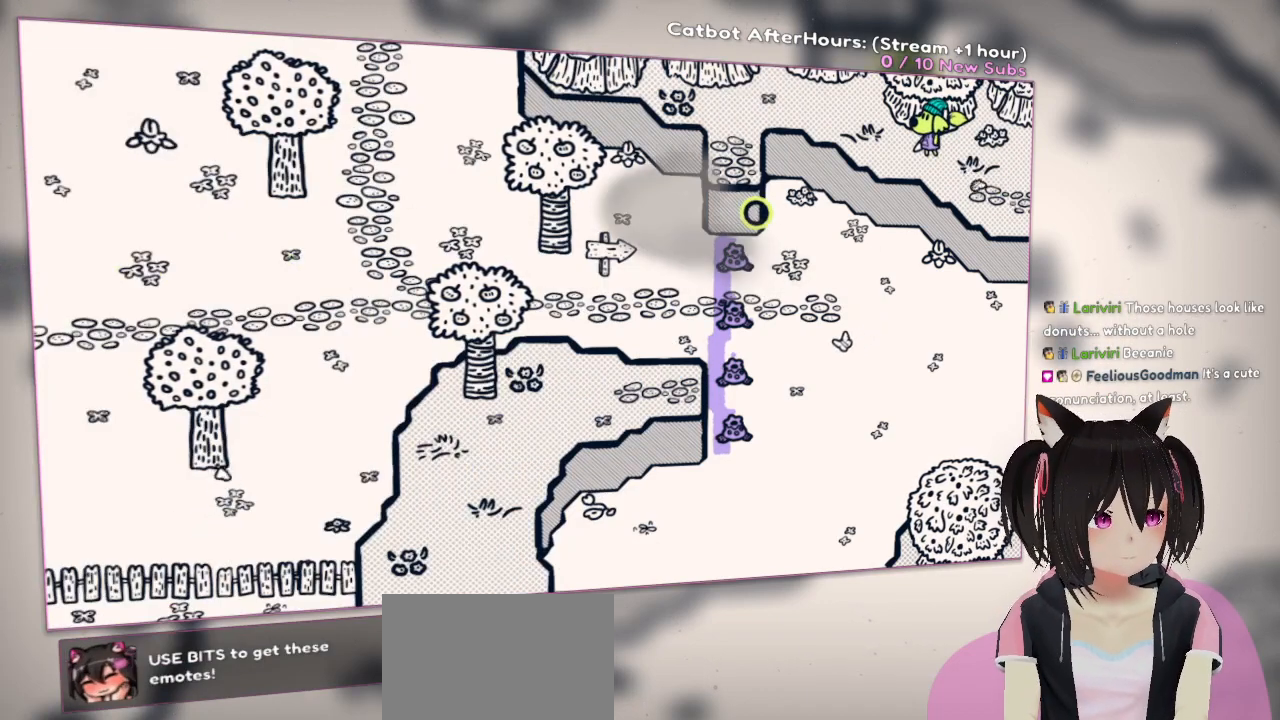
{"buttons": [], "left_stick": "center", "right_stick": "center", "events": [[33, "right_stick", "up"], [233, "right_stick", "center"]]}
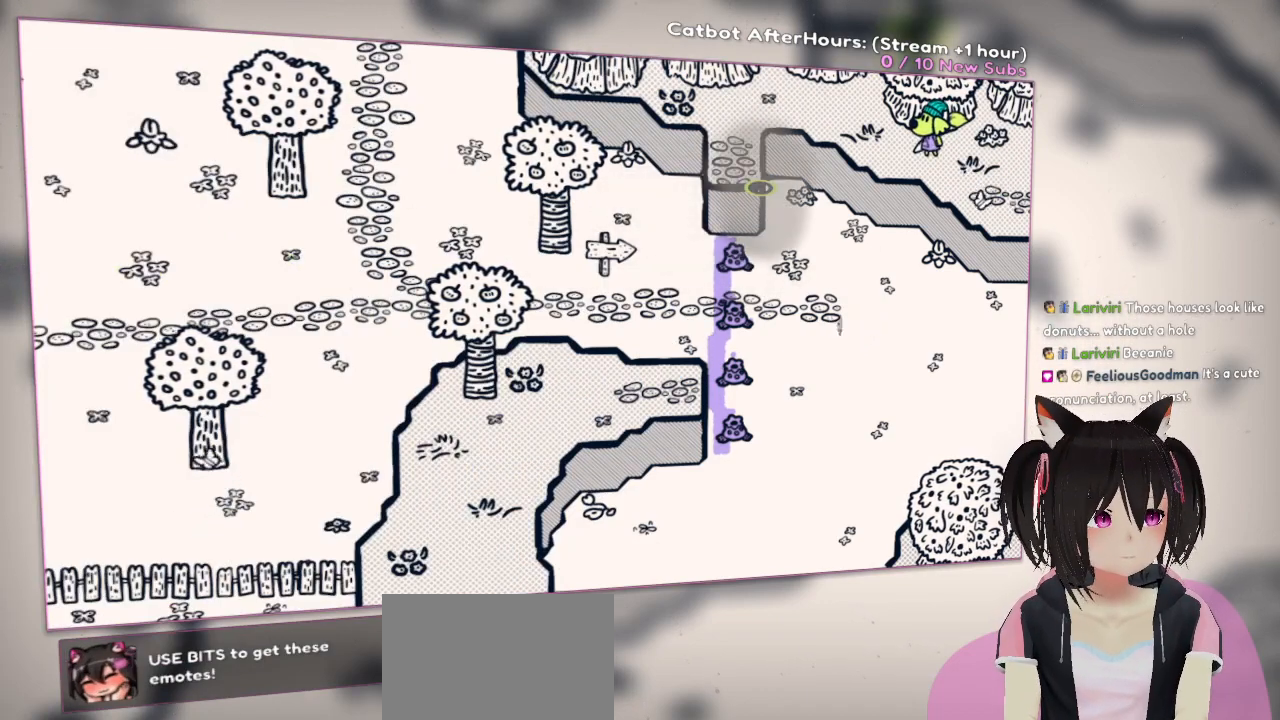
{"buttons": ["L2"], "left_stick": "center", "right_stick": "up", "events": [[167, "right_stick", "down"], [333, "L2", "down"], [400, "right_stick", "center"], [500, "right_stick", "up"]]}
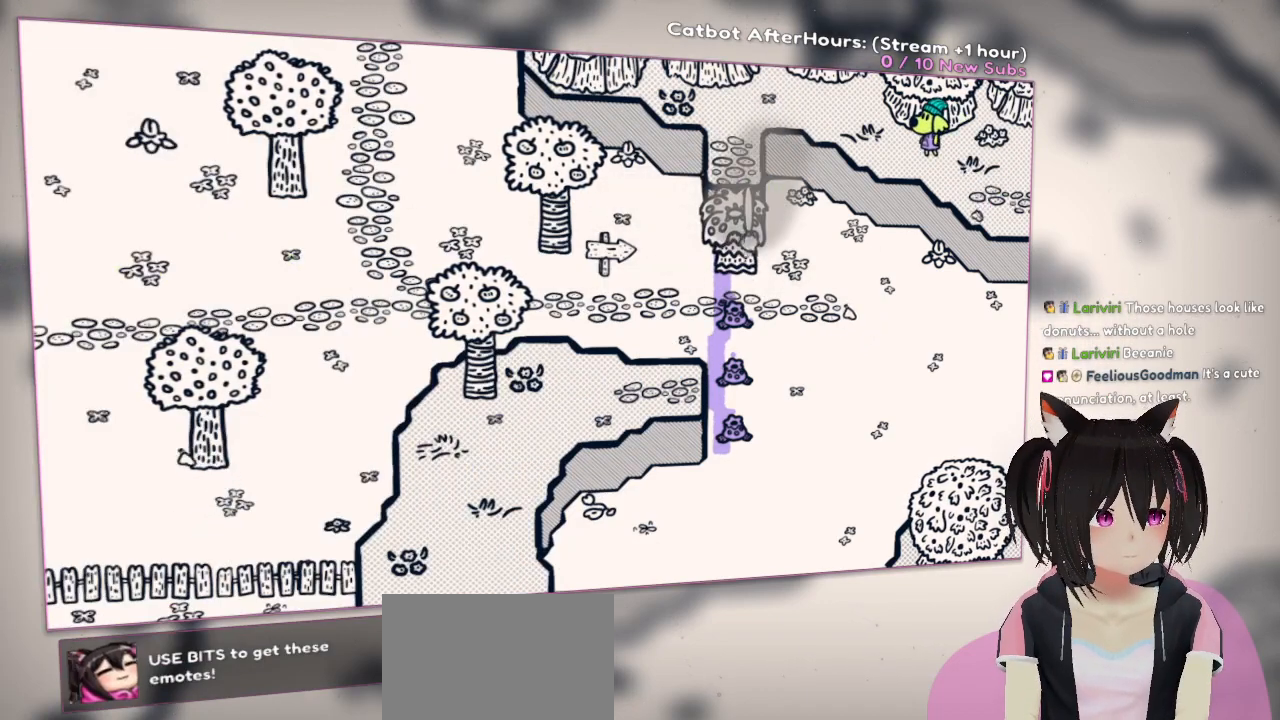
{"buttons": ["L2"], "left_stick": "center", "right_stick": "down", "events": [[217, "right_stick", "down"]]}
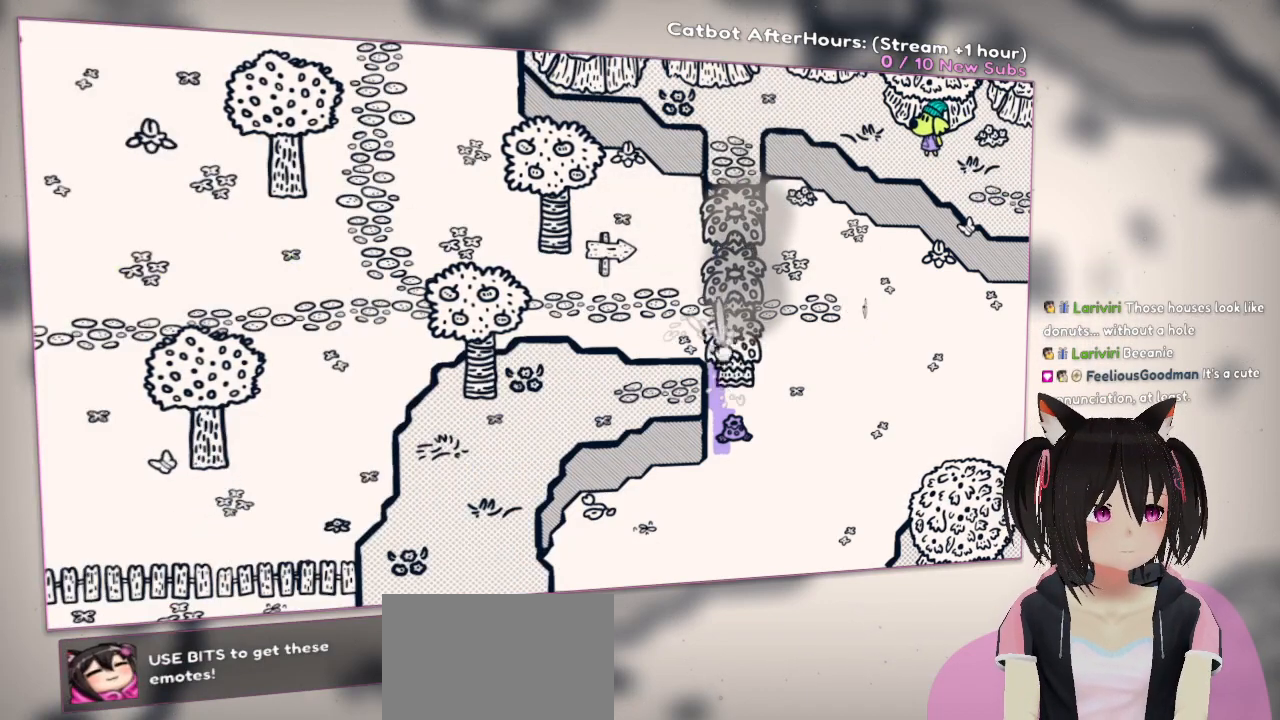
{"buttons": [], "left_stick": "up-left", "right_stick": "center", "events": [[383, "right_stick", "center"], [450, "L2", "up"], [483, "left_stick", "up-left"]]}
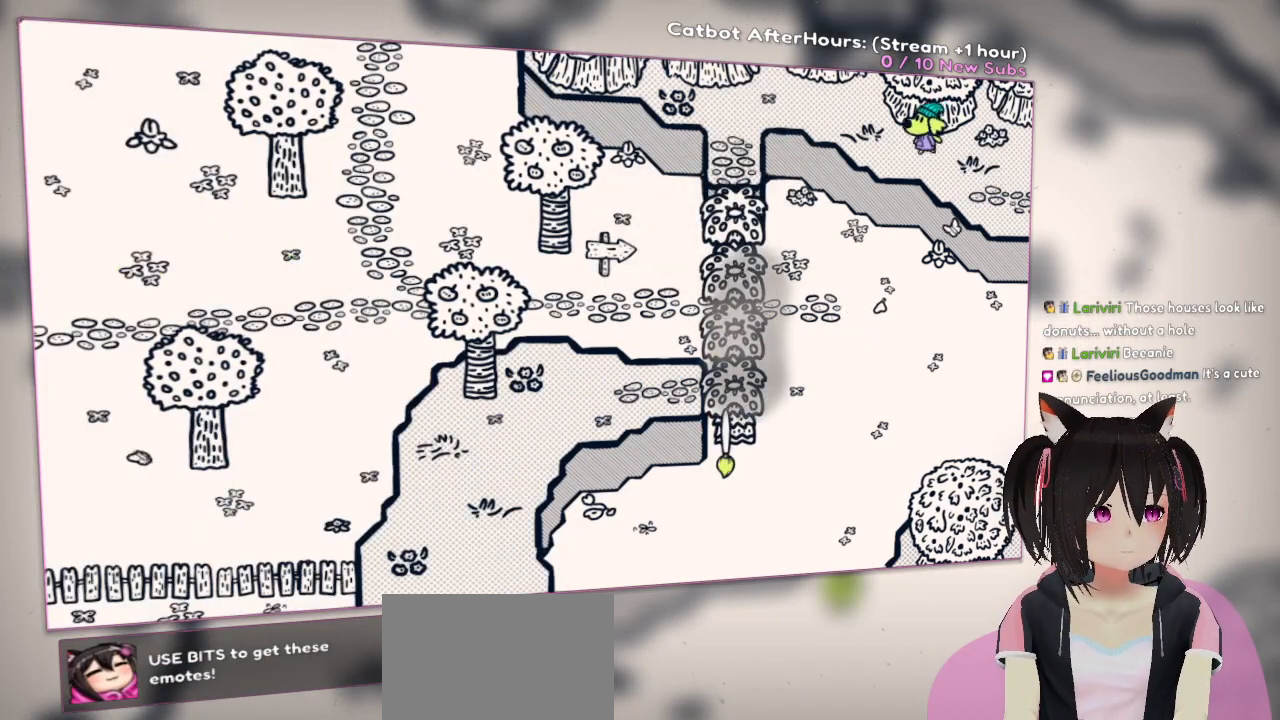
{"buttons": [], "left_stick": "up-left", "right_stick": "center", "events": []}
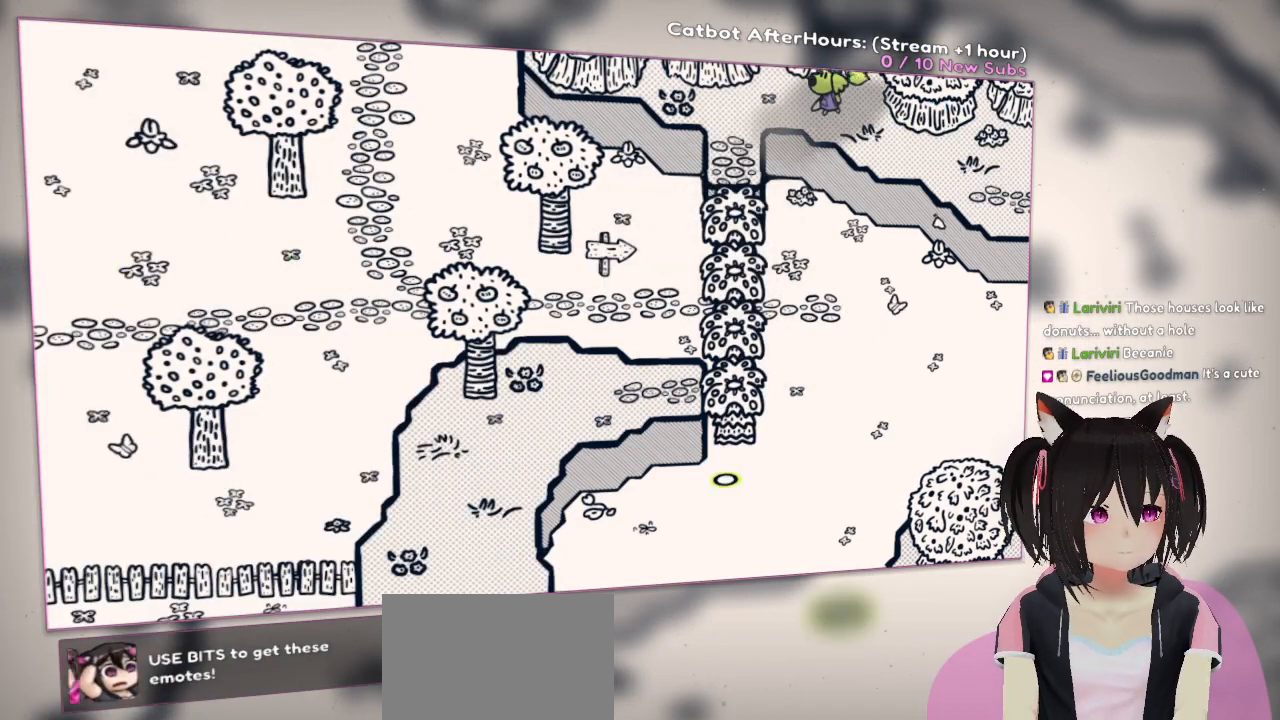
{"buttons": [], "left_stick": "down-left", "right_stick": "center", "events": [[283, "left_stick", "down-left"]]}
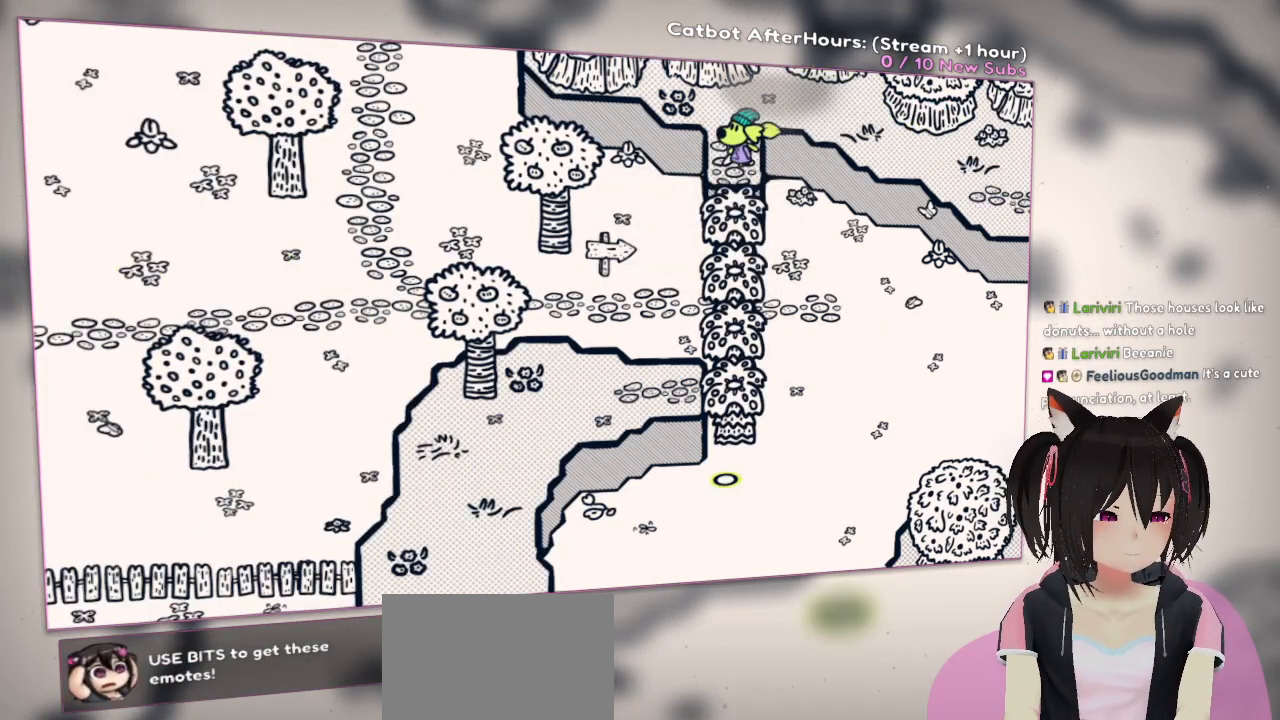
{"buttons": [], "left_stick": "down", "right_stick": "center", "events": [[400, "left_stick", "down"]]}
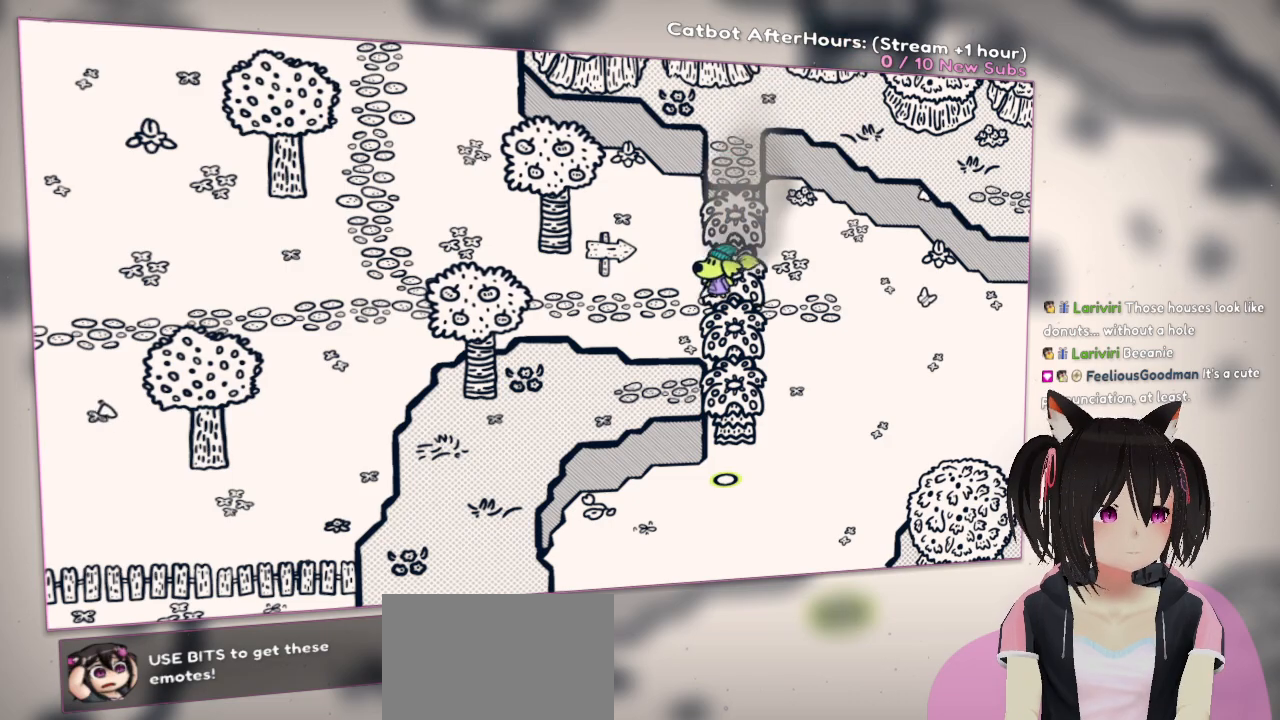
{"buttons": [], "left_stick": "down-left", "right_stick": "center", "events": [[367, "left_stick", "down-left"]]}
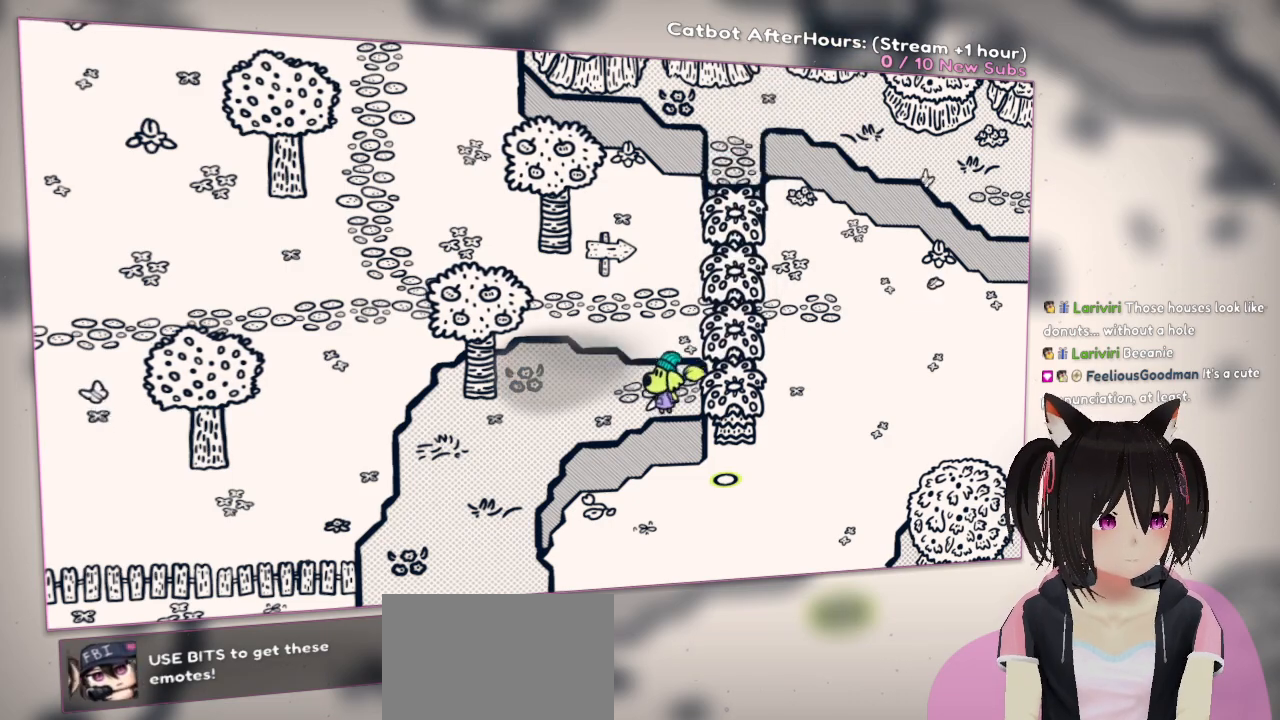
{"buttons": [], "left_stick": "down-left", "right_stick": "center", "events": []}
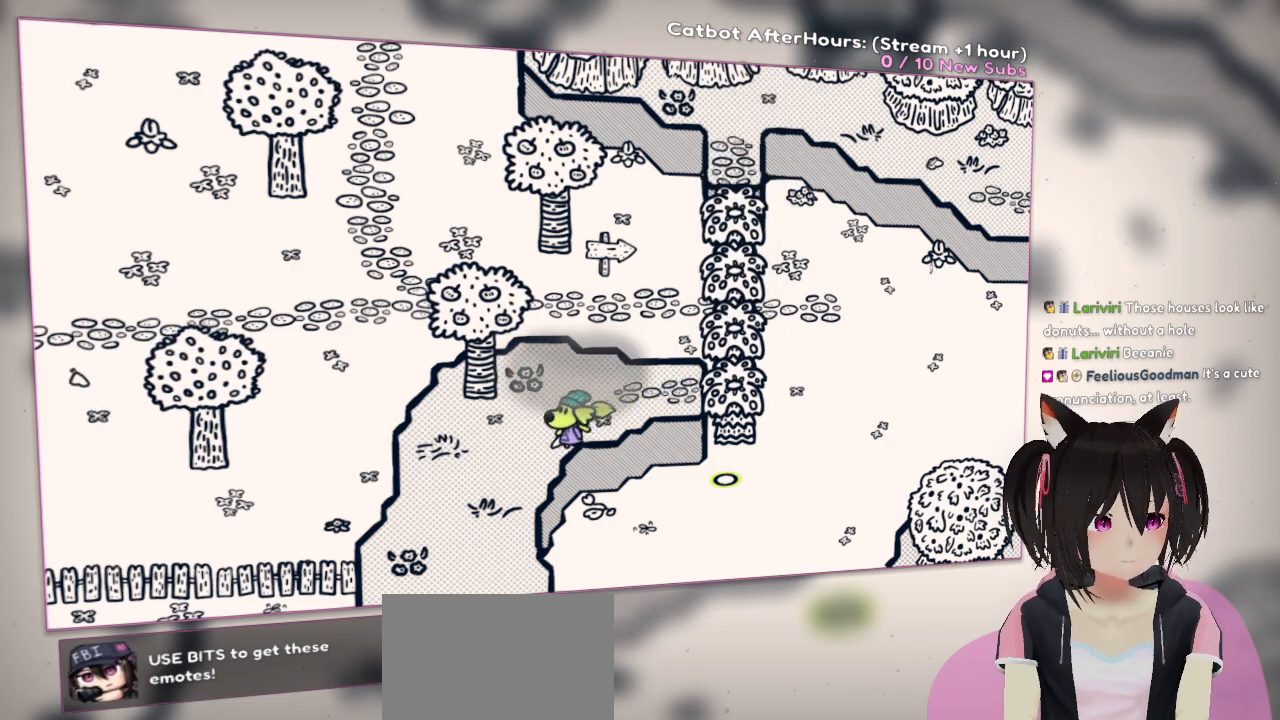
{"buttons": [], "left_stick": "down", "right_stick": "center", "events": [[450, "left_stick", "down"]]}
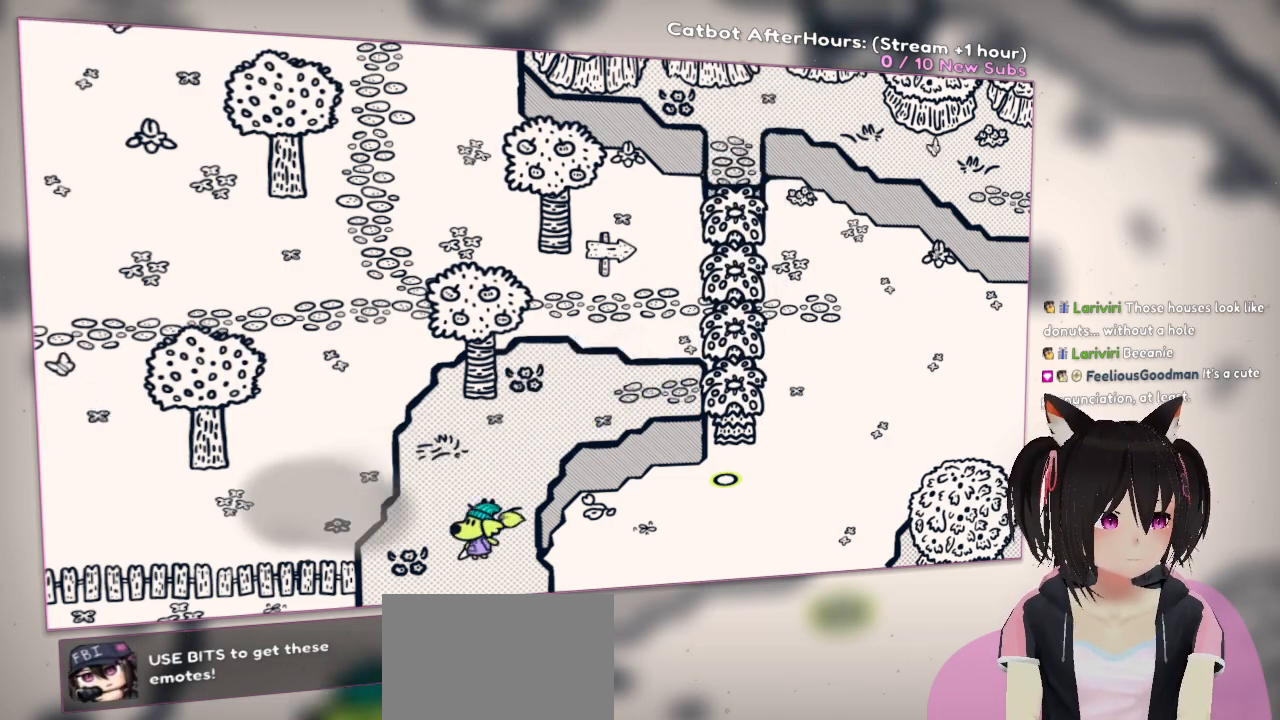
{"buttons": [], "left_stick": "center", "right_stick": "center", "events": [[483, "left_stick", "center"]]}